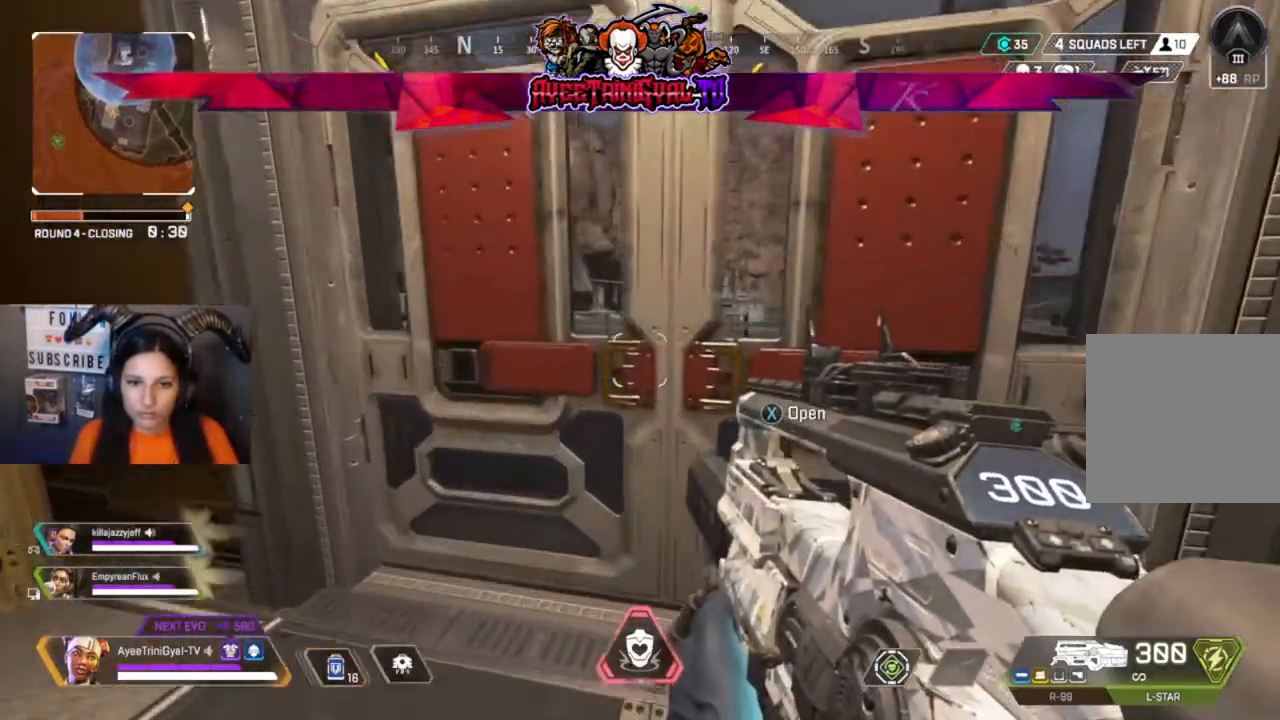
Gameplay with a controller (Xbox layout); each line is a JSON object with the inputs held at the frame after it. "events" lists button and stick changes between this image and that frame as [ms after this image, input, new state], when the widget could be followed in between.
{"buttons": [], "left_stick": "up", "right_stick": "center"}
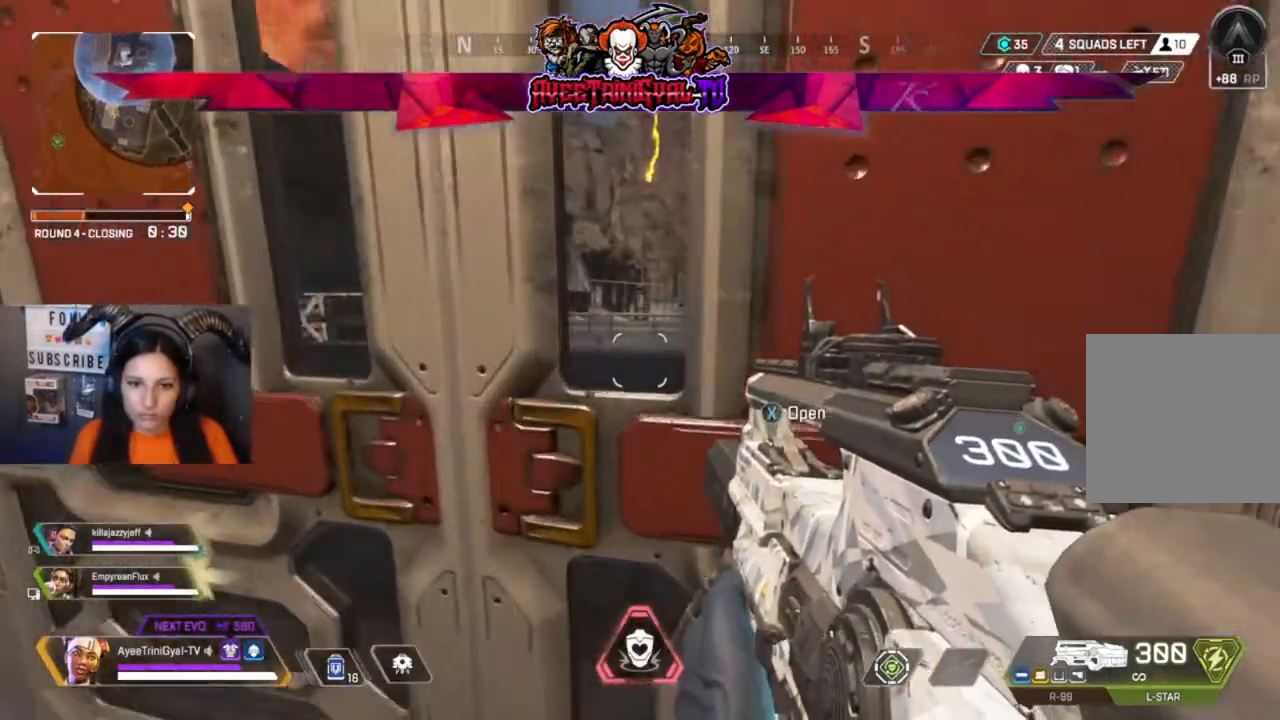
{"buttons": [], "left_stick": "center", "right_stick": "center", "events": [[100, "left_stick", "center"]]}
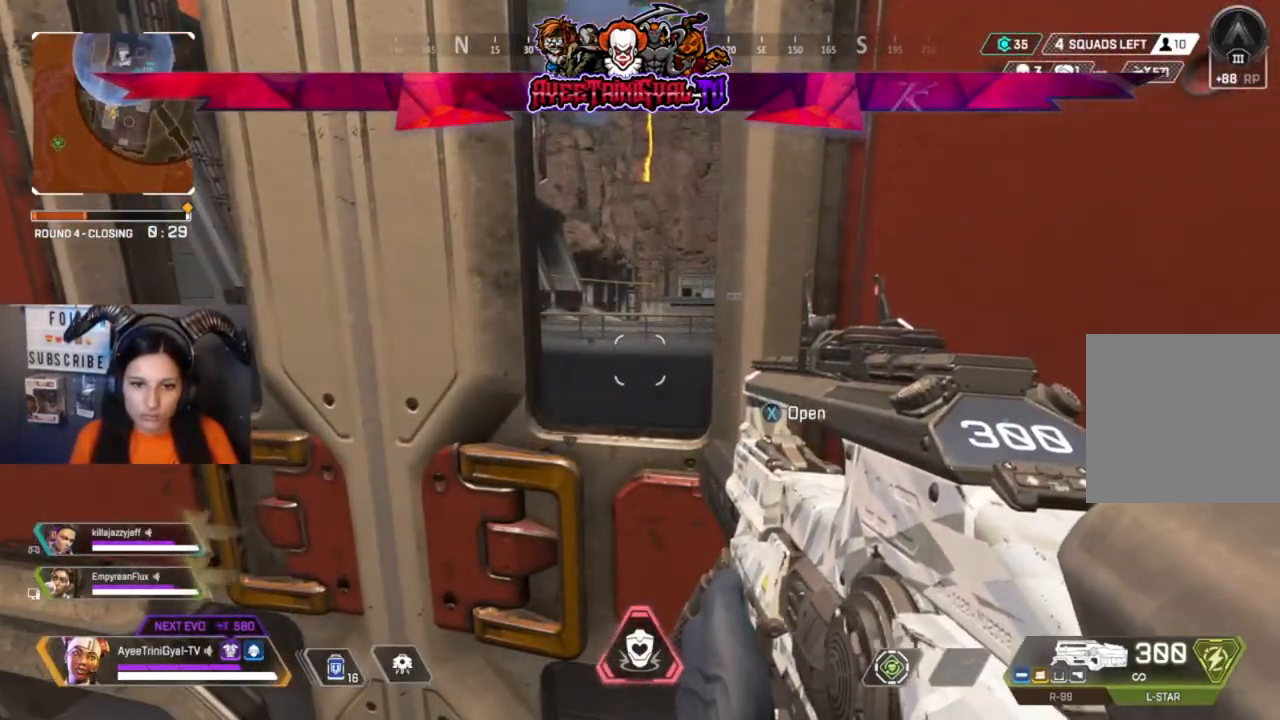
{"buttons": [], "left_stick": "center", "right_stick": "center", "events": []}
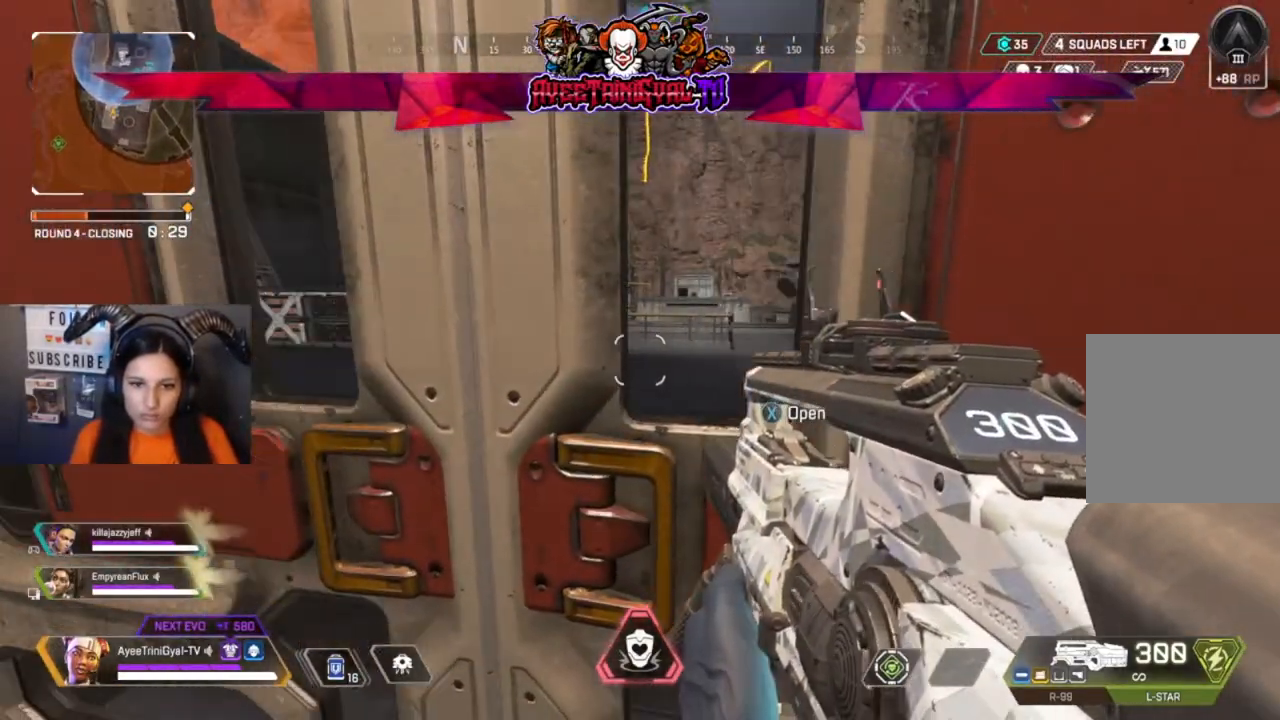
{"buttons": [], "left_stick": "center", "right_stick": "center", "events": []}
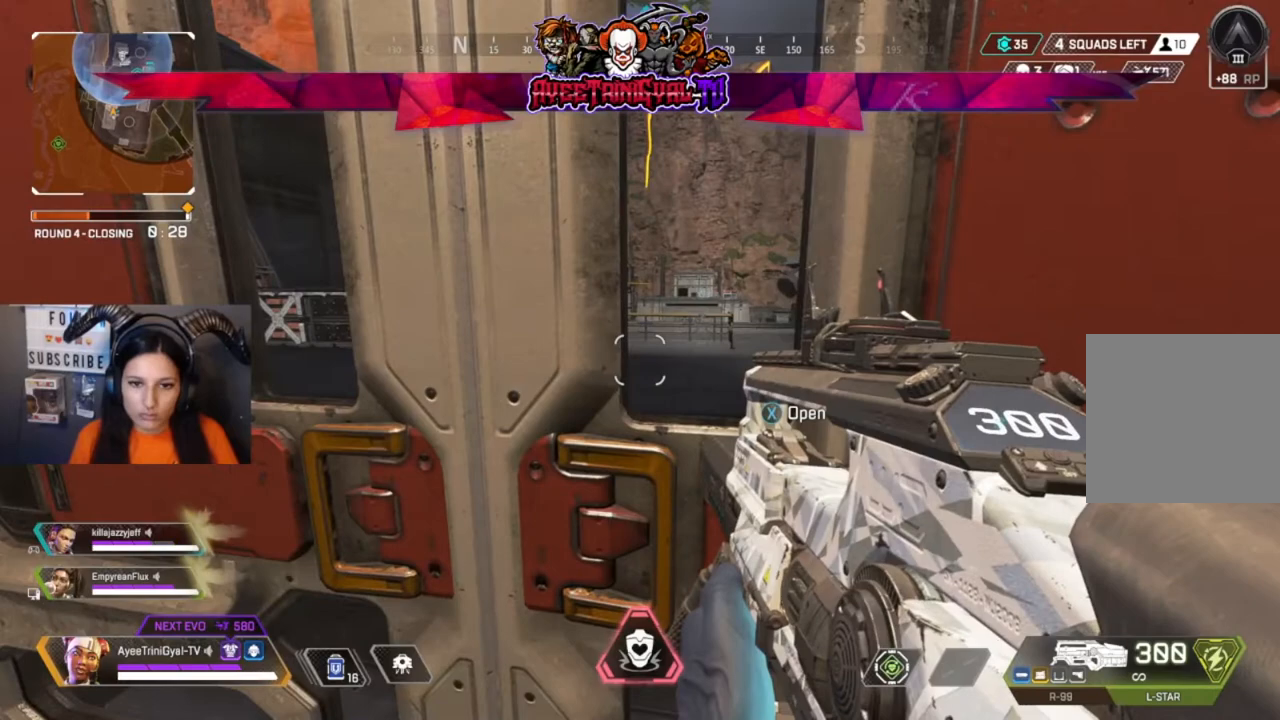
{"buttons": [], "left_stick": "center", "right_stick": "center", "events": []}
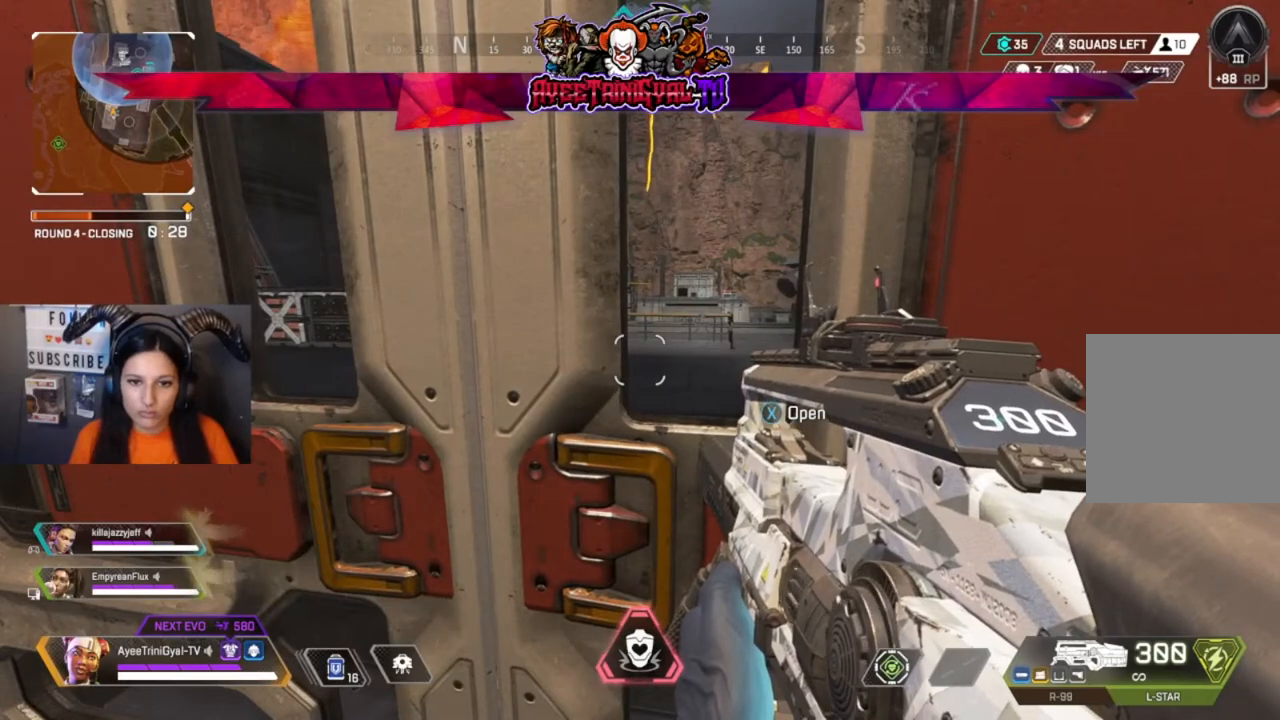
{"buttons": [], "left_stick": "center", "right_stick": "center", "events": []}
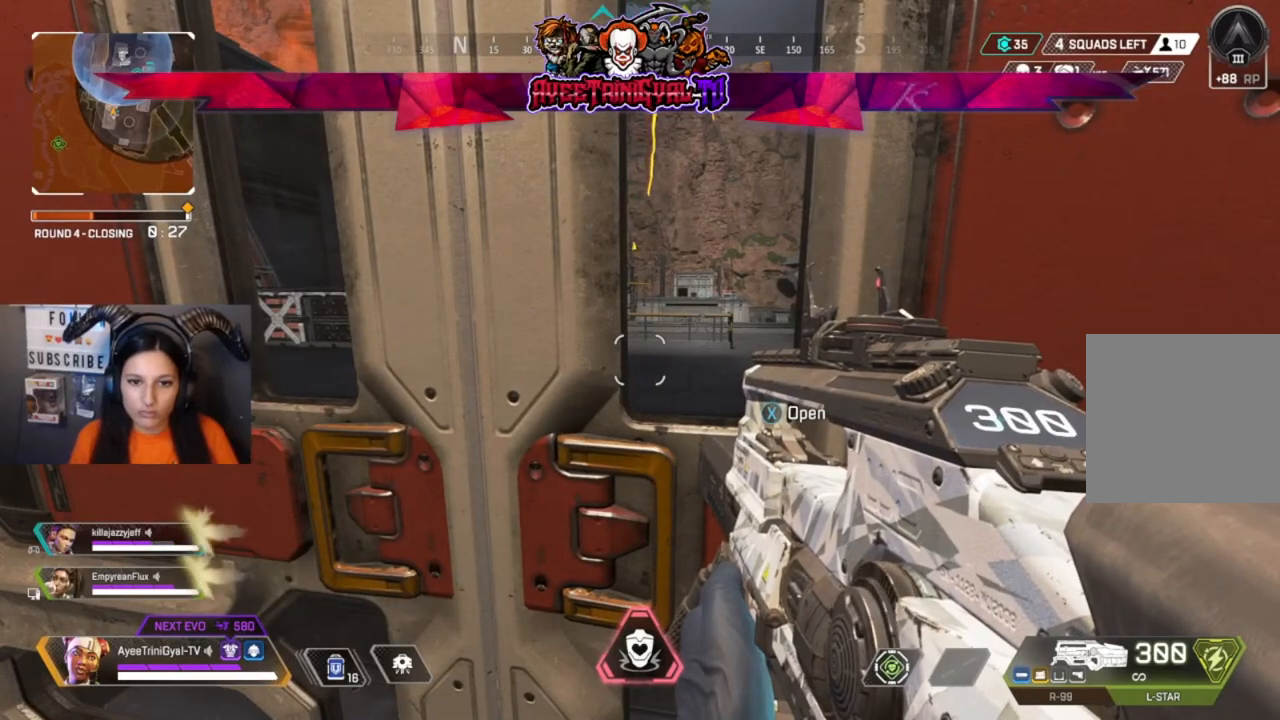
{"buttons": [], "left_stick": "center", "right_stick": "center", "events": []}
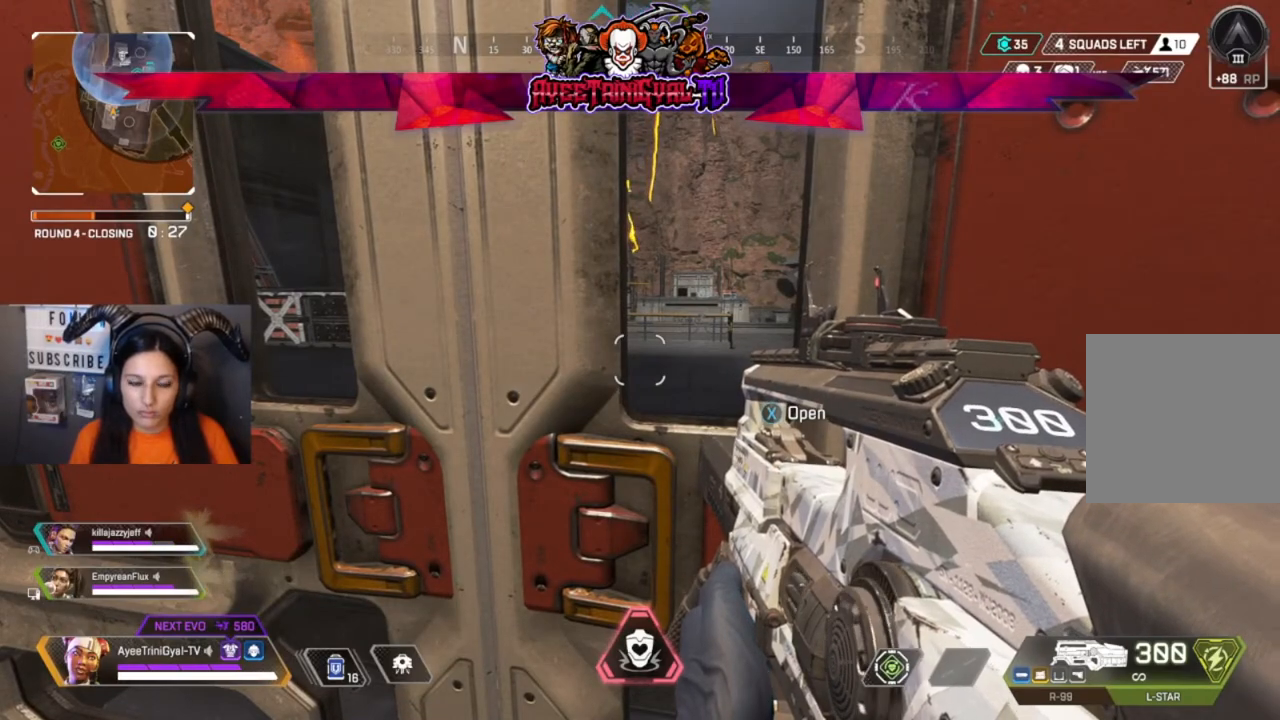
{"buttons": [], "left_stick": "center", "right_stick": "center", "events": []}
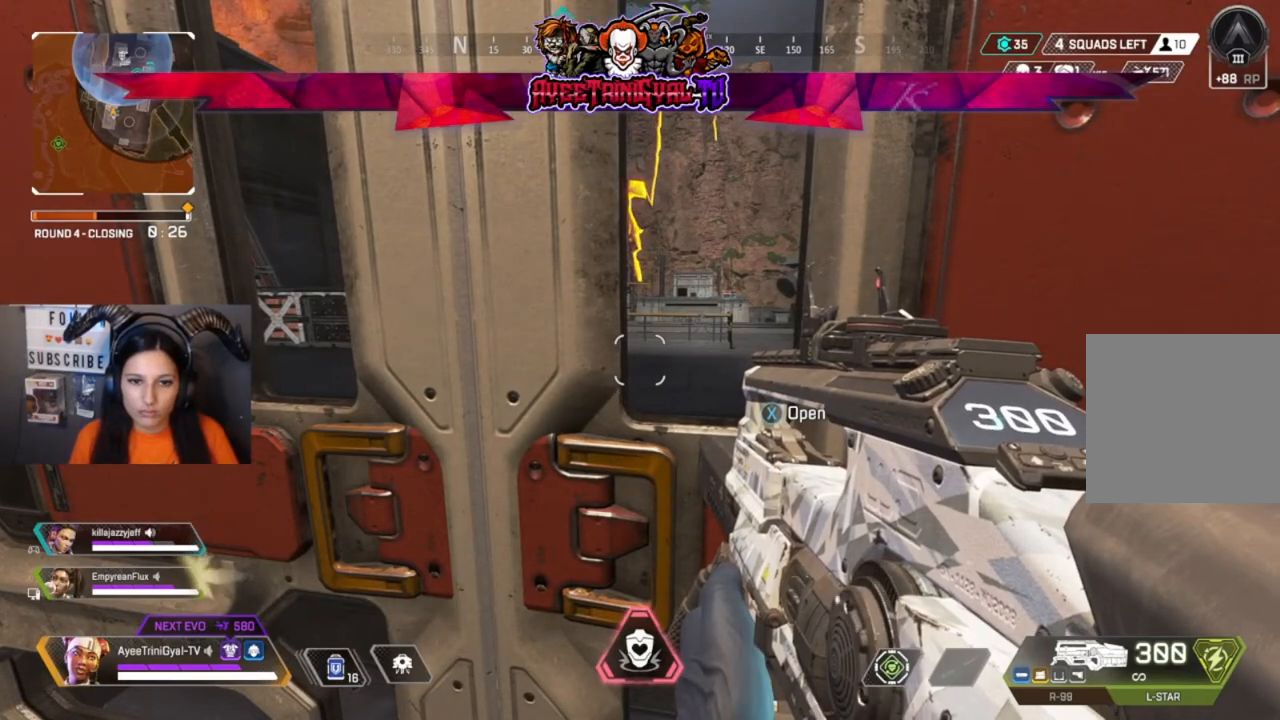
{"buttons": [], "left_stick": "center", "right_stick": "center", "events": []}
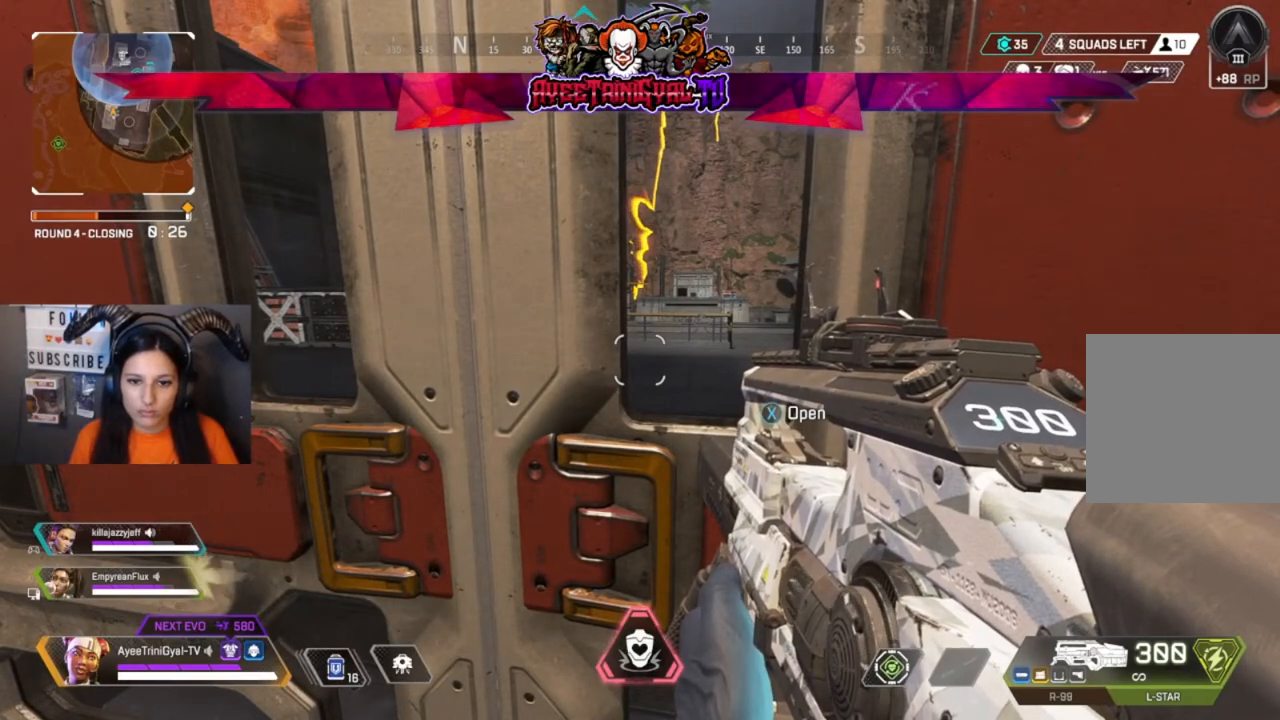
{"buttons": [], "left_stick": "center", "right_stick": "center", "events": []}
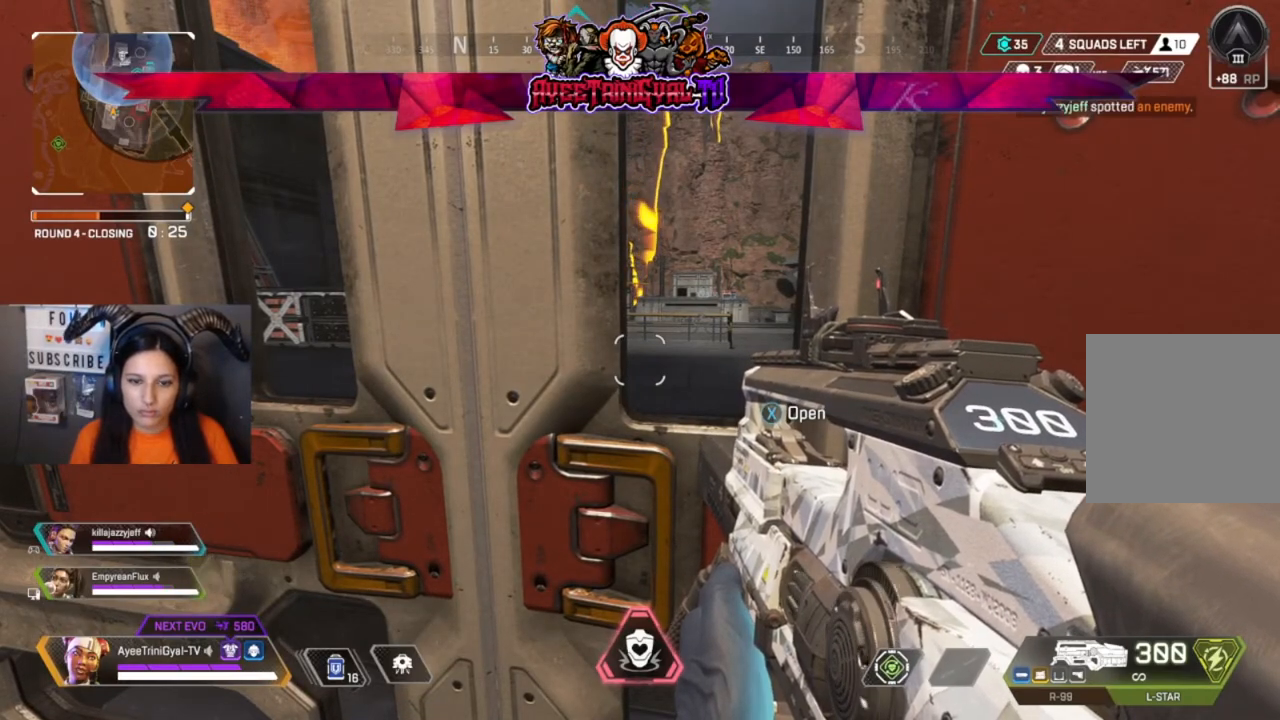
{"buttons": [], "left_stick": "center", "right_stick": "center", "events": []}
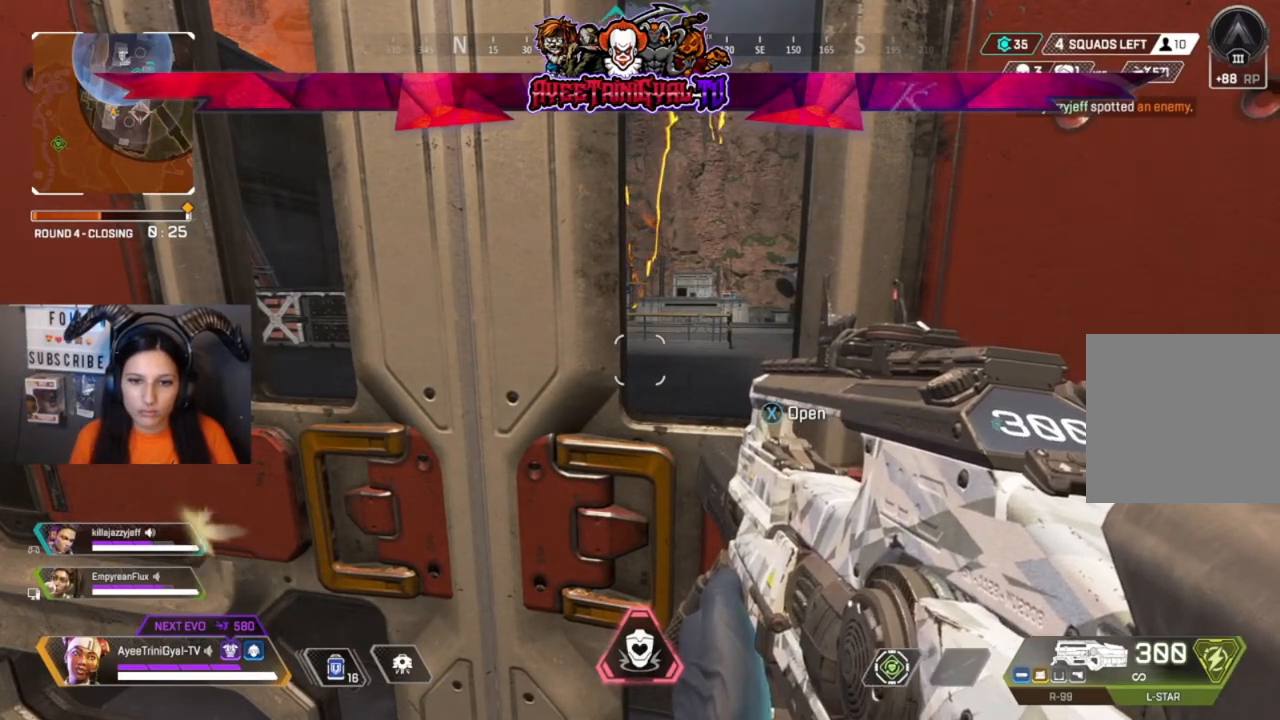
{"buttons": [], "left_stick": "center", "right_stick": "down", "events": [[33, "right_stick", "up-right"], [200, "right_stick", "center"], [333, "left_stick", "left"], [433, "left_stick", "center"], [433, "right_stick", "down"]]}
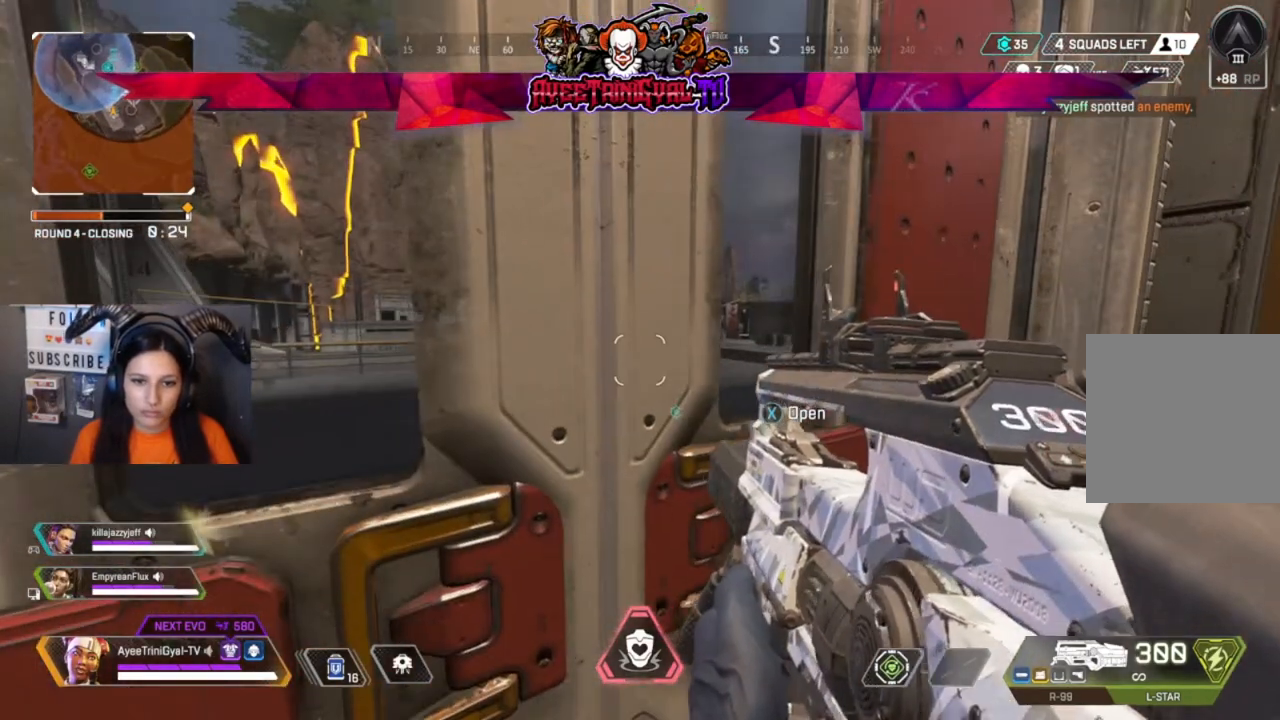
{"buttons": [], "left_stick": "center", "right_stick": "center", "events": [[33, "right_stick", "center"]]}
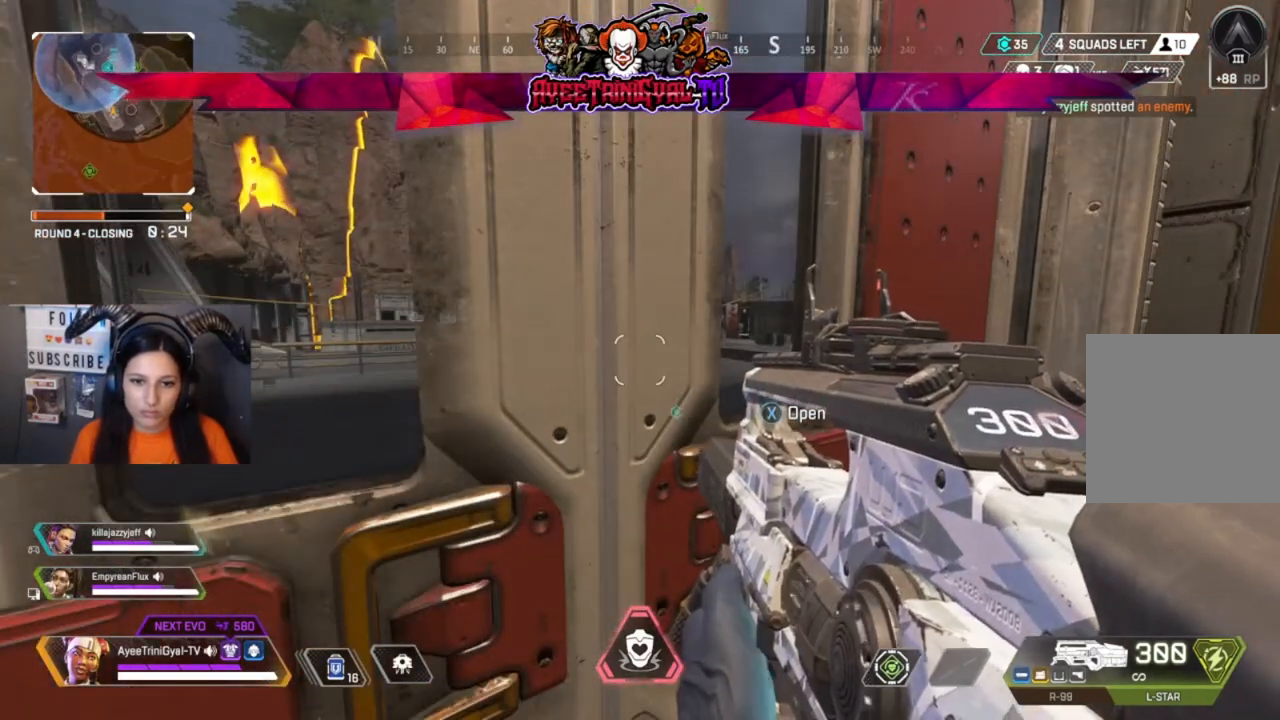
{"buttons": [], "left_stick": "center", "right_stick": "center", "events": [[133, "X", "down"], [267, "X", "up"]]}
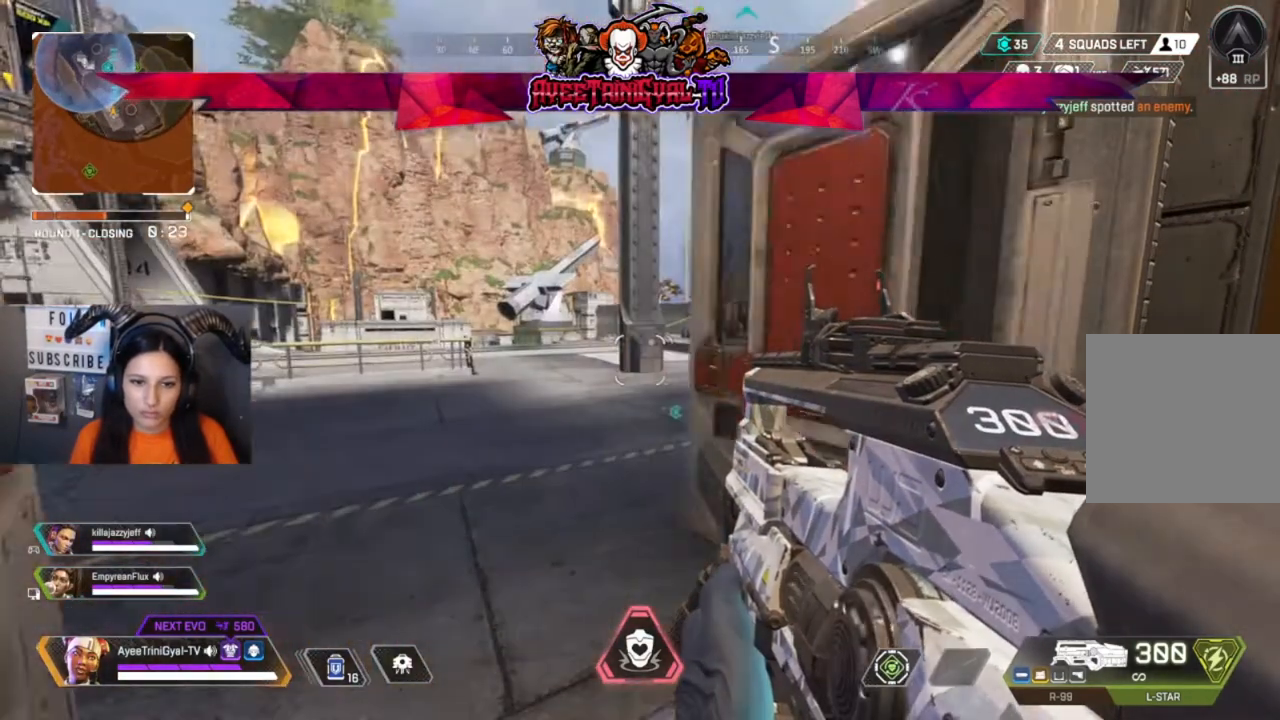
{"buttons": [], "left_stick": "up-left", "right_stick": "right", "events": [[100, "right_stick", "right"], [233, "left_stick", "up-left"], [300, "right_stick", "center"], [400, "right_stick", "right"]]}
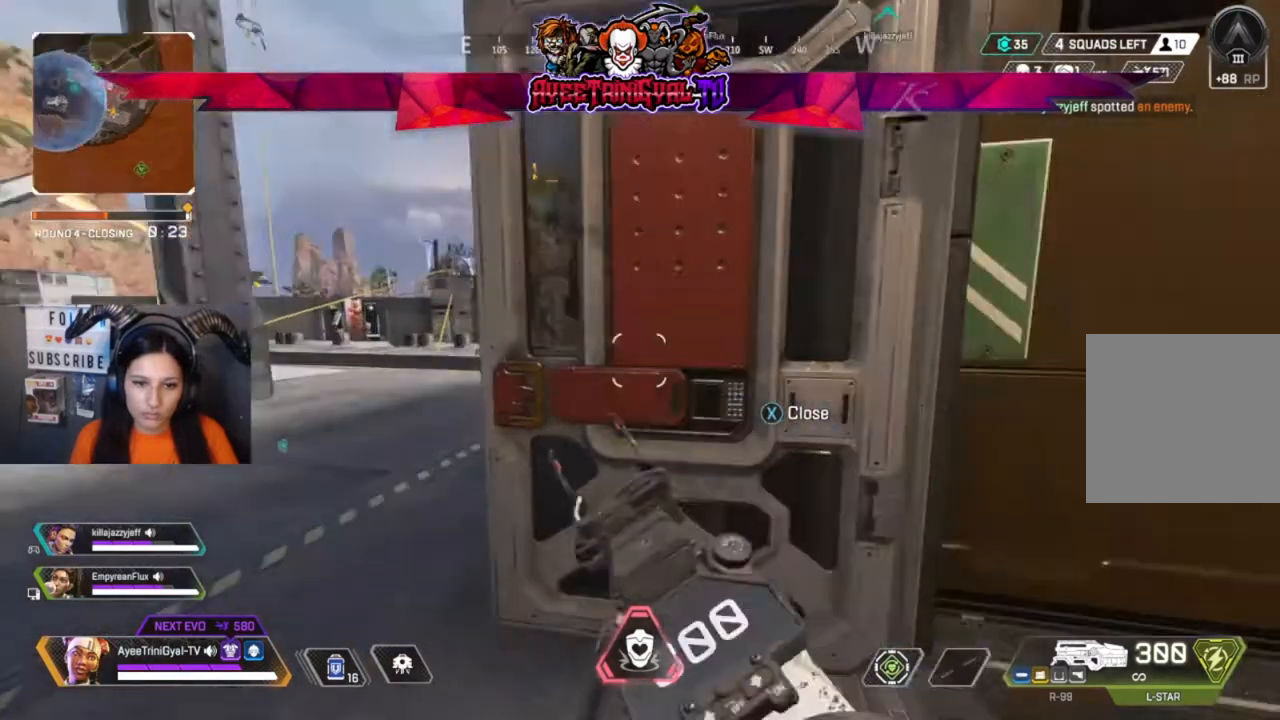
{"buttons": [], "left_stick": "center", "right_stick": "center", "events": [[33, "left_stick", "center"], [100, "right_stick", "center"]]}
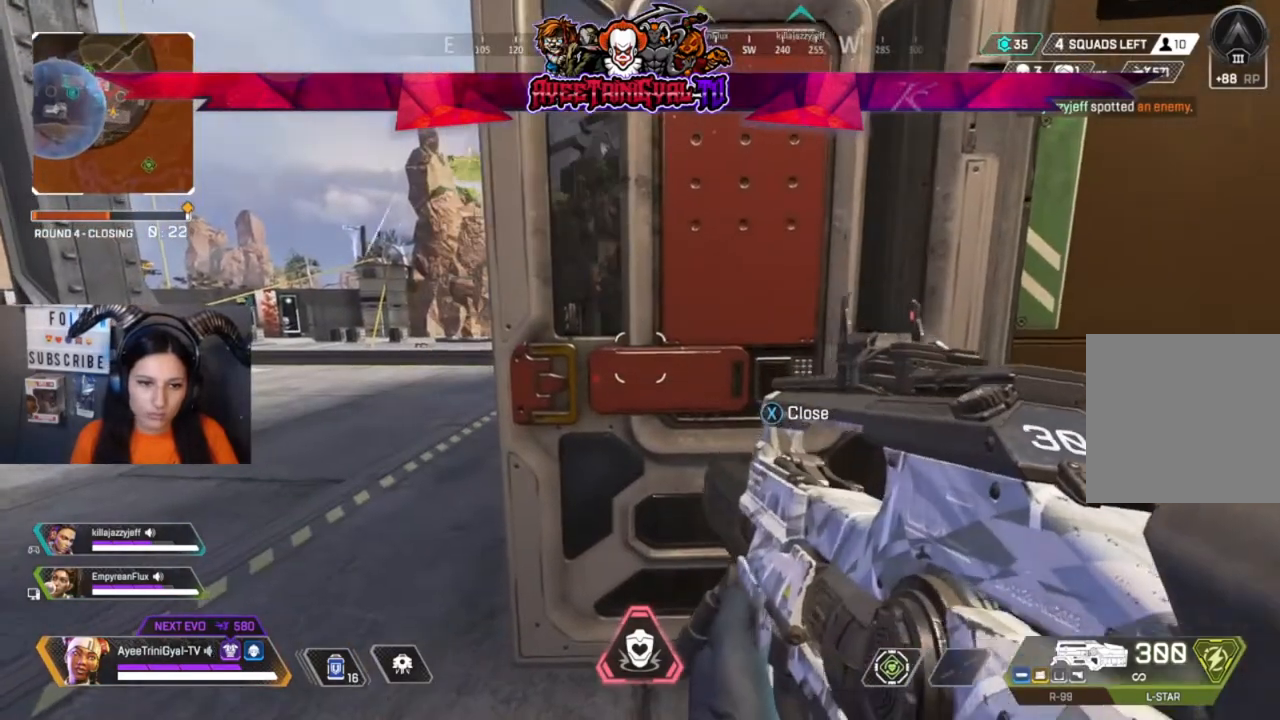
{"buttons": [], "left_stick": "right", "right_stick": "center", "events": [[233, "left_stick", "right"], [233, "right_stick", "left"], [433, "right_stick", "center"]]}
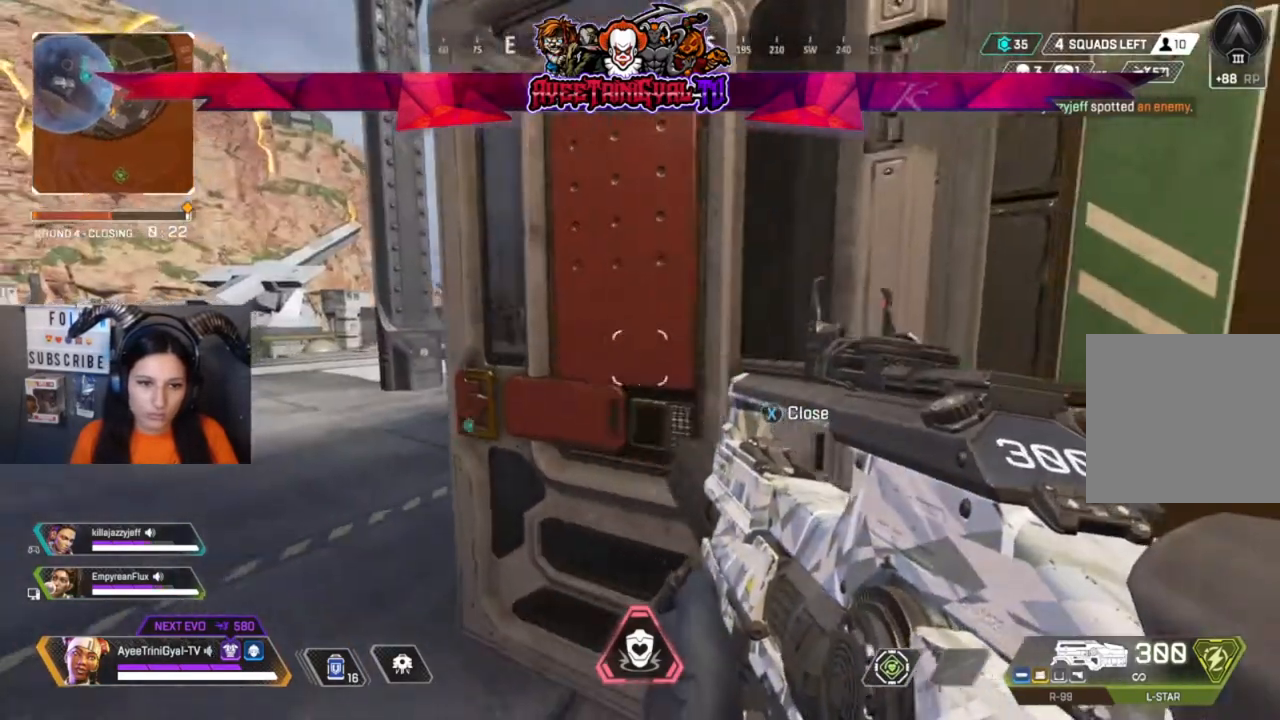
{"buttons": [], "left_stick": "center", "right_stick": "left", "events": [[133, "right_stick", "left"], [233, "right_stick", "center"], [267, "left_stick", "center"], [467, "right_stick", "left"]]}
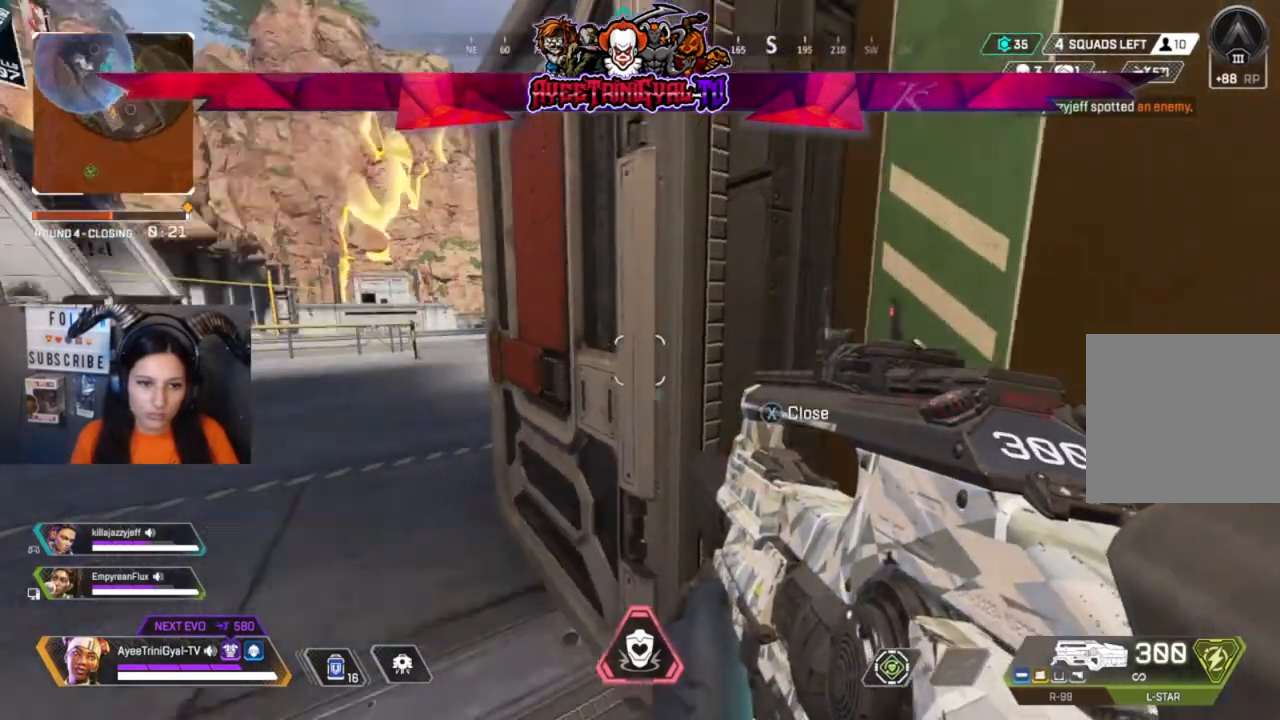
{"buttons": [], "left_stick": "center", "right_stick": "center", "events": [[100, "right_stick", "center"]]}